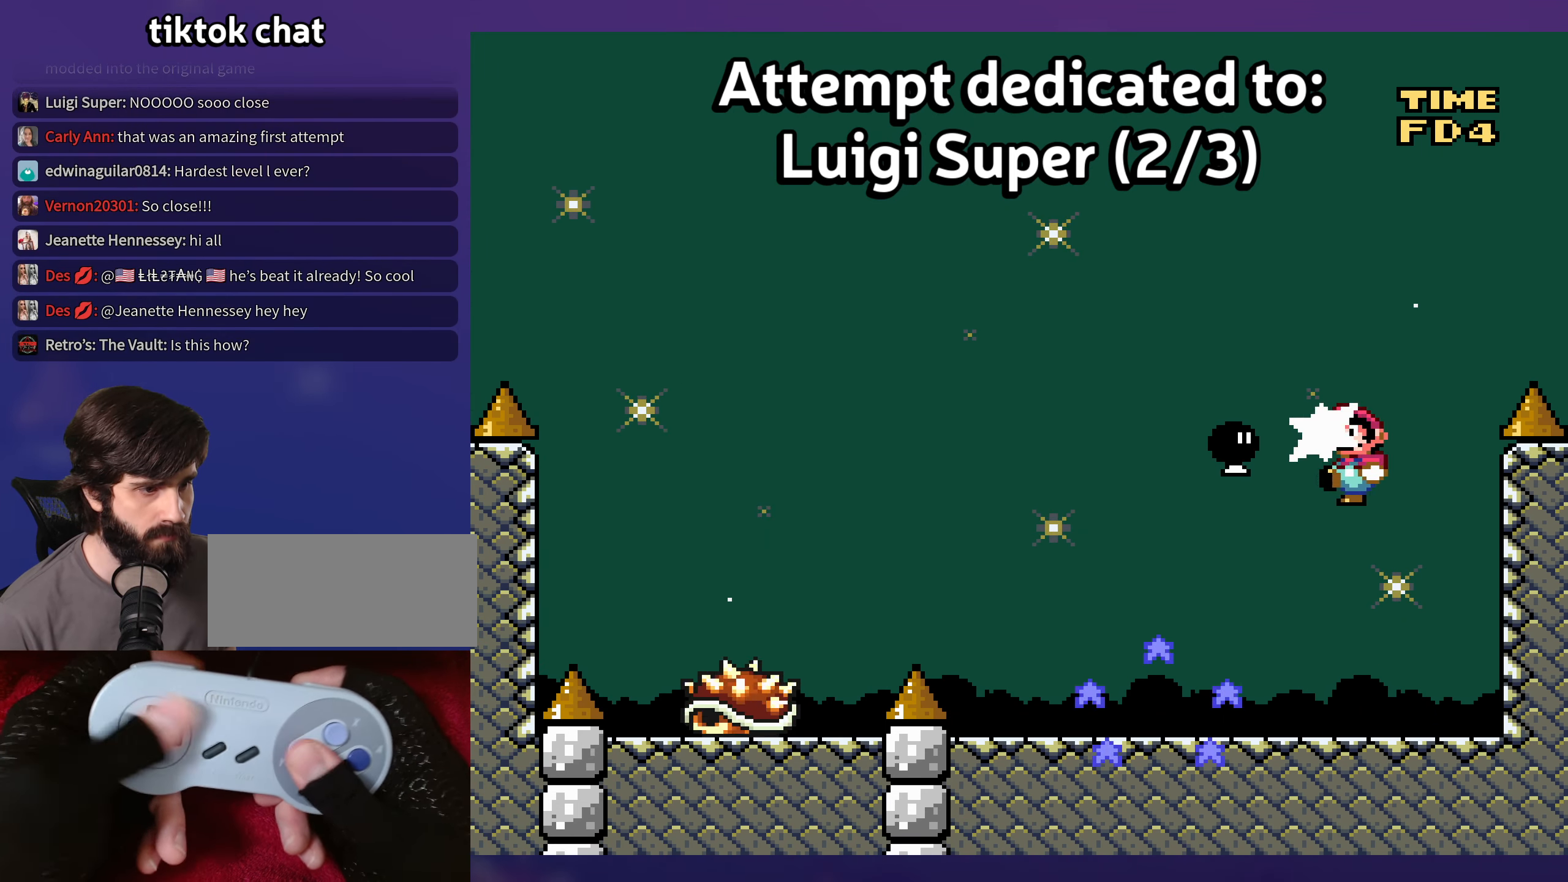
Gameplay with a controller (Nintendo layout); each line is a JSON object with the inputs held at the frame after it. "events" lists button and stick changes between this image and that frame as [ms after this image, input, new state], when the widget could be followed in between. Not read: B DPAD_LEFT DPAD_RIGHT L3 R3 Y.
{"buttons": [], "events": [[34, "DPAD_UP", "up"]]}
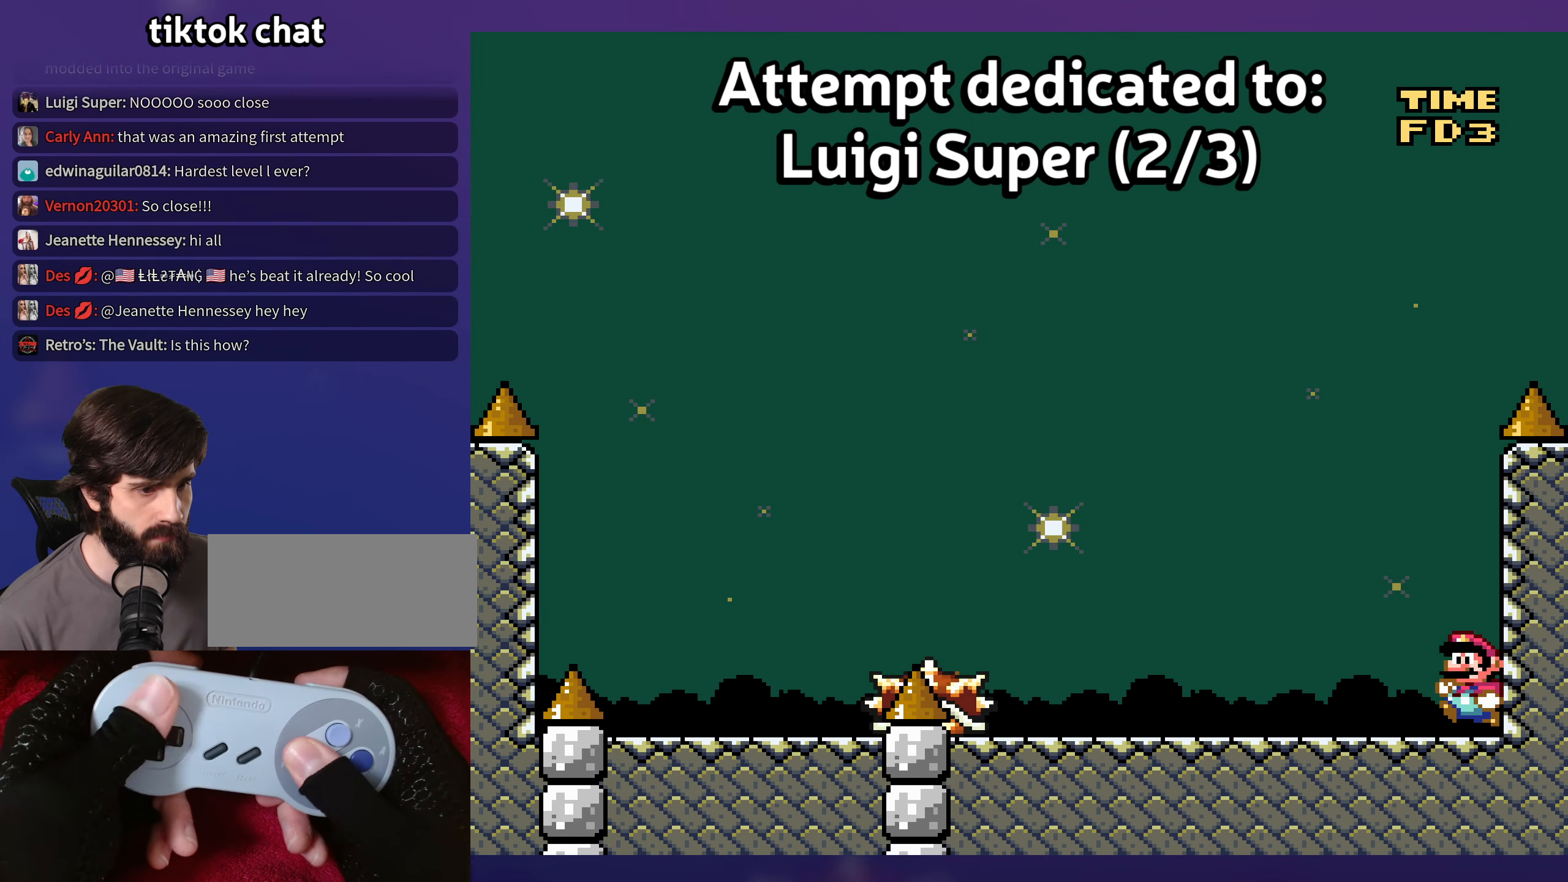
{"buttons": [], "events": []}
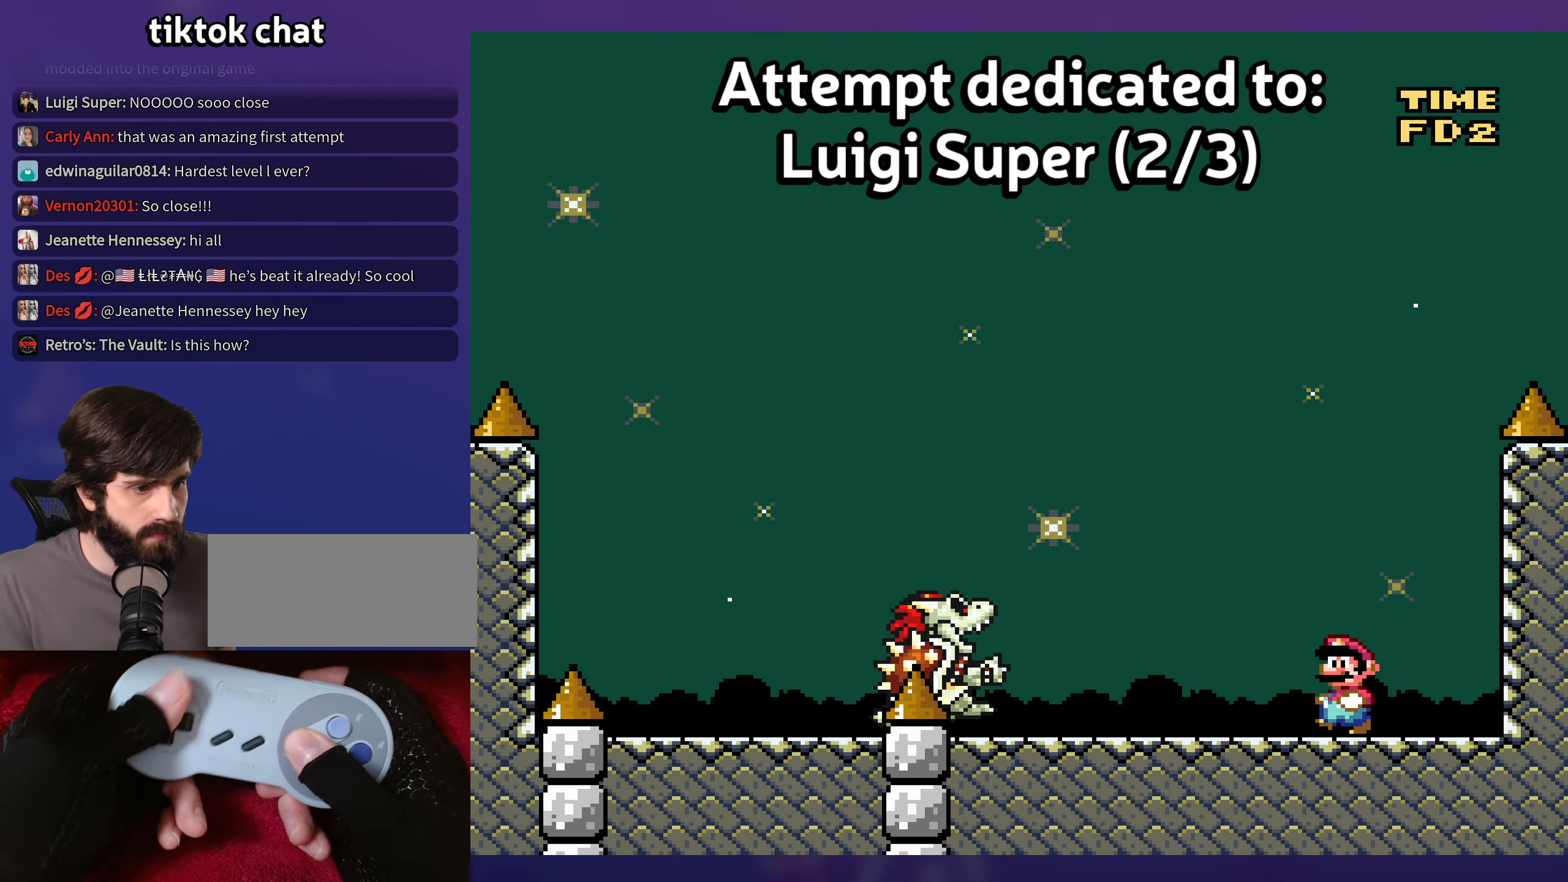
{"buttons": [], "events": []}
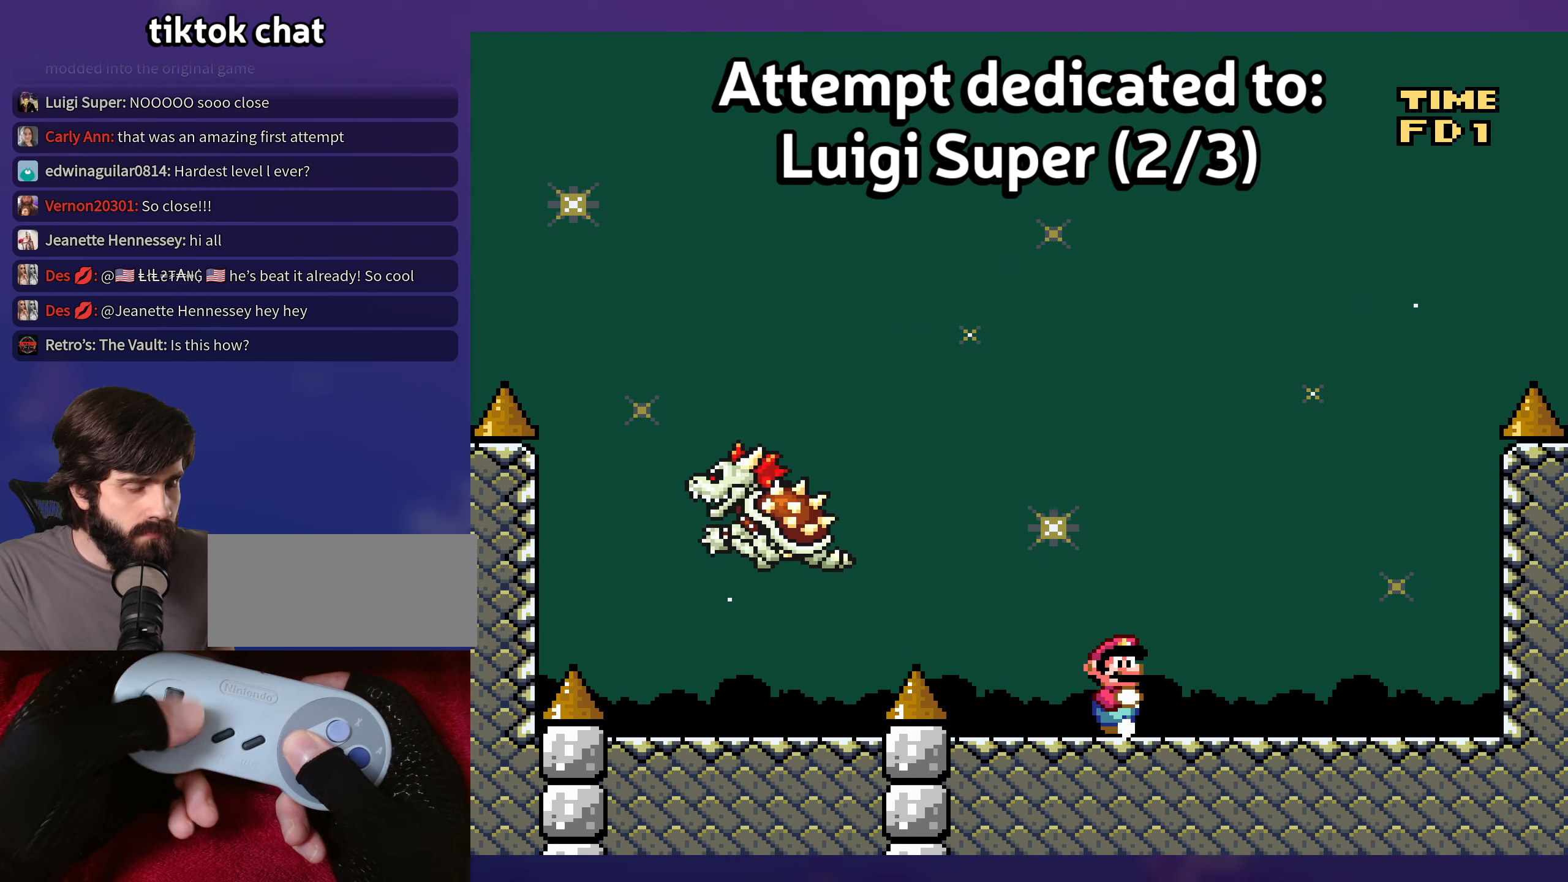
{"buttons": [], "events": []}
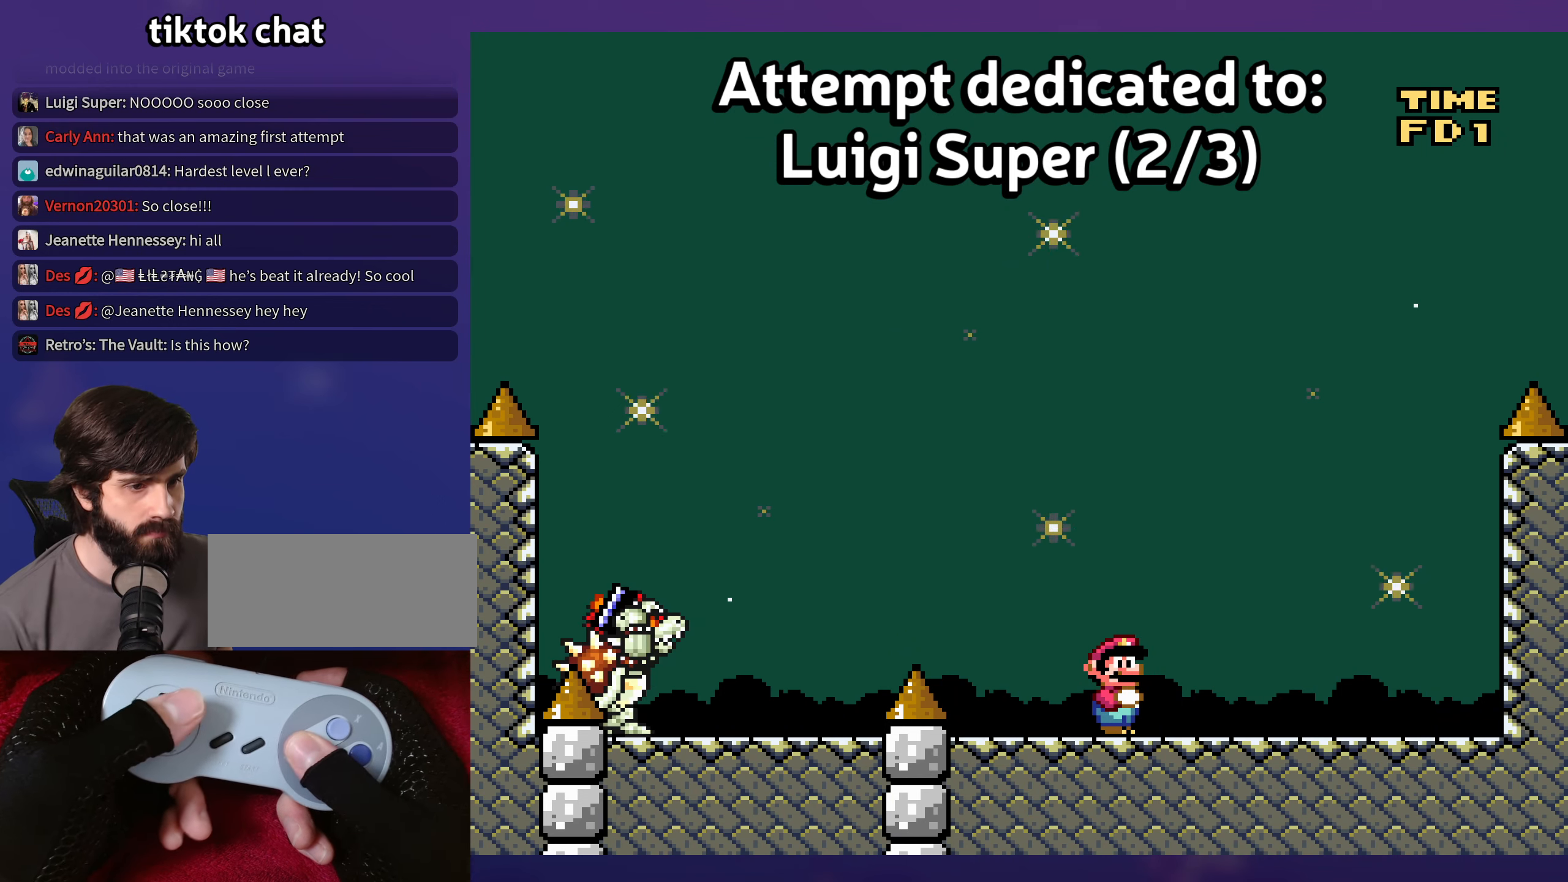
{"buttons": [], "events": []}
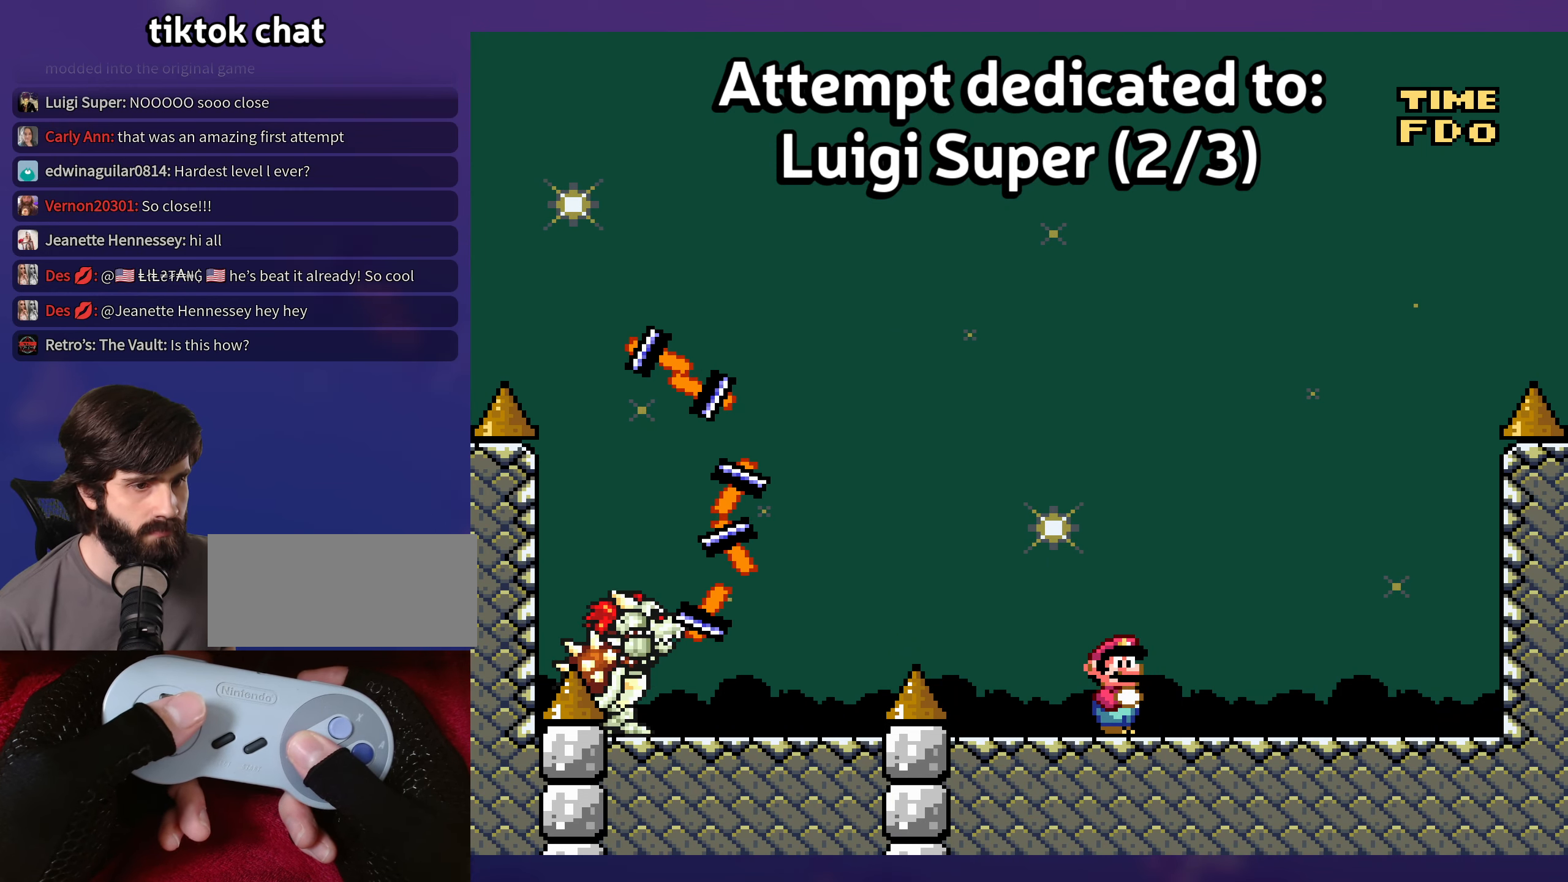
{"buttons": [], "events": []}
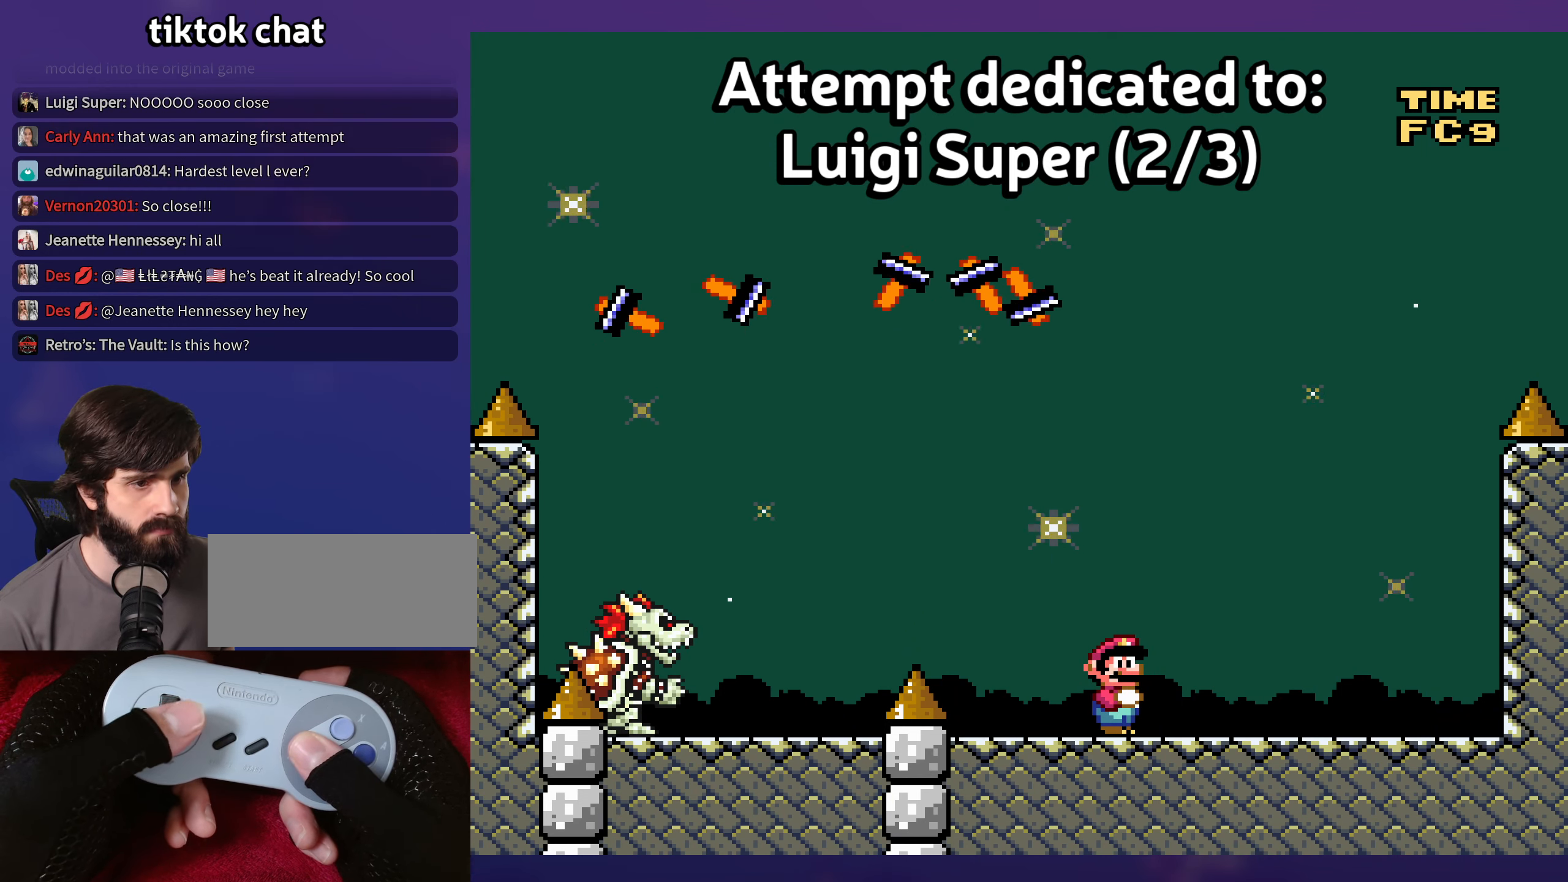
{"buttons": [], "events": []}
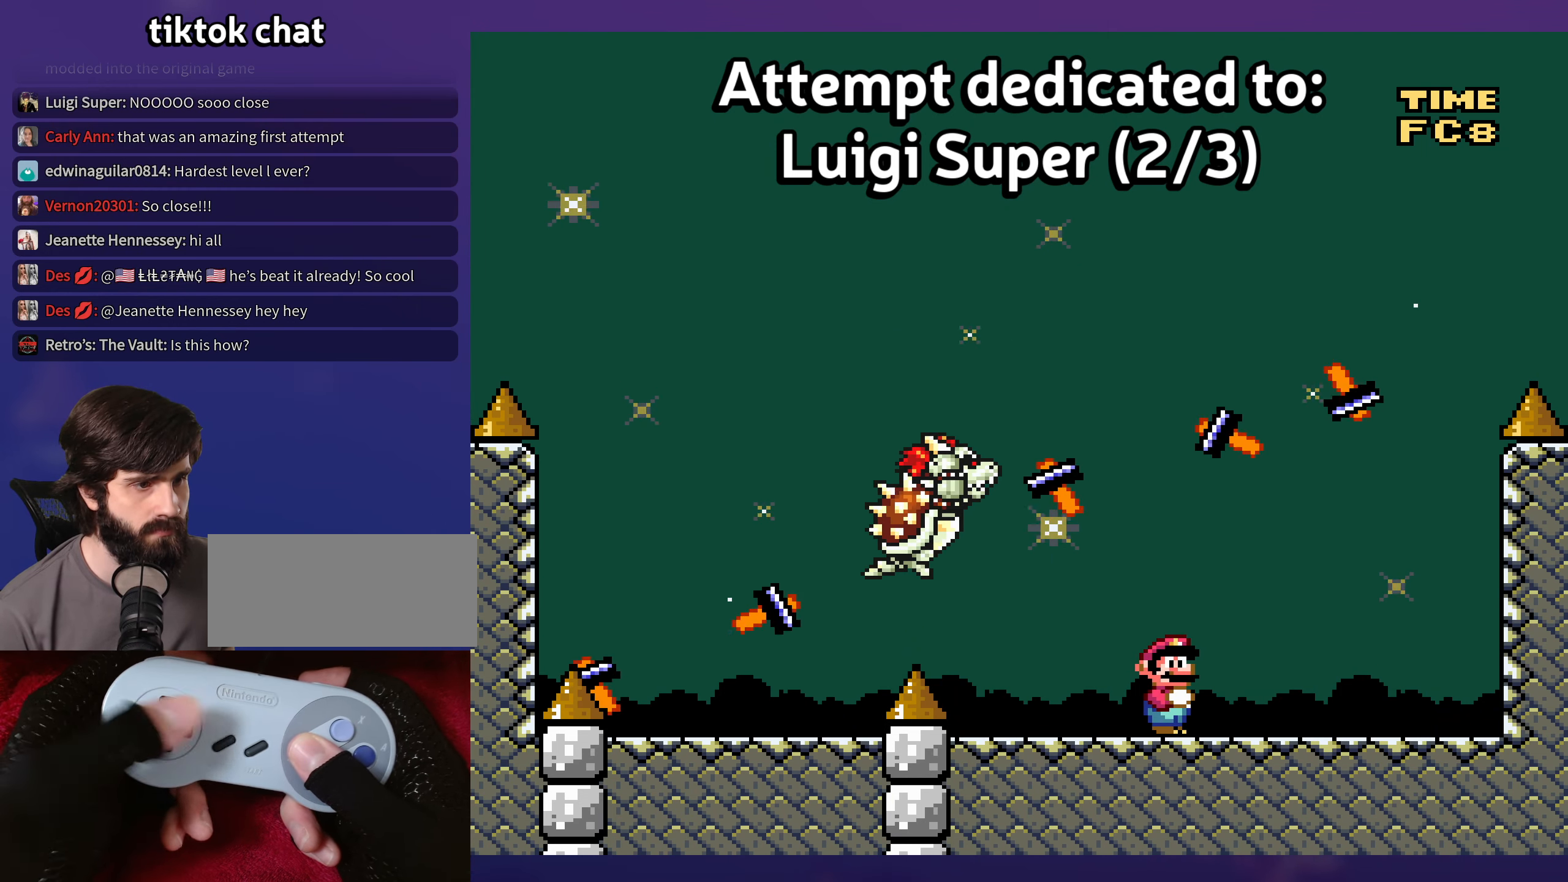
{"buttons": [], "events": [[283, "DPAD_DOWN", "down"], [466, "DPAD_DOWN", "up"]]}
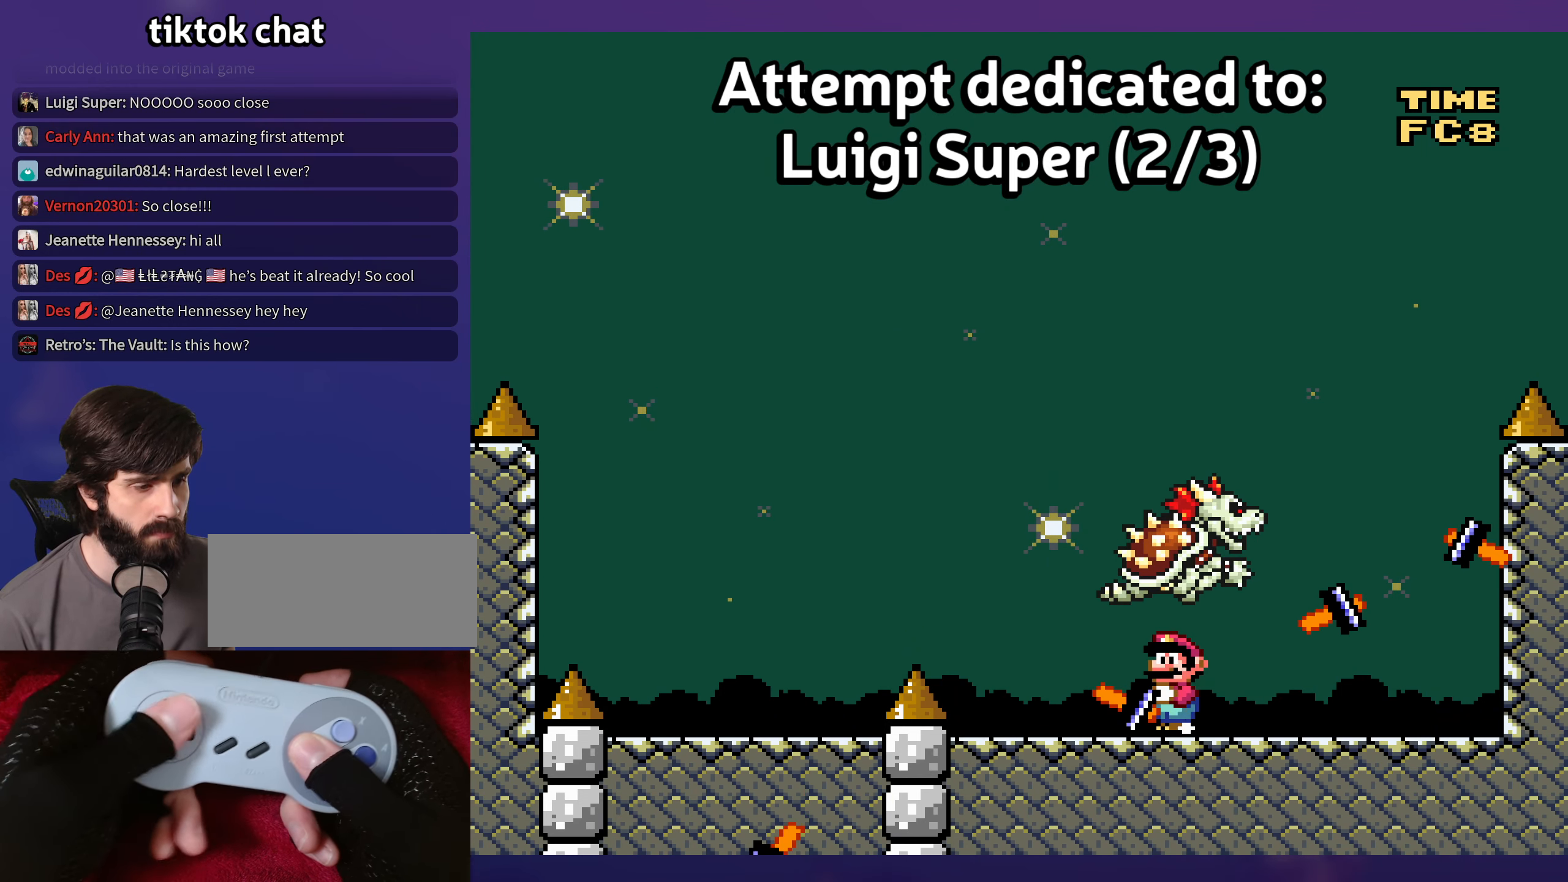
{"buttons": [], "events": [[50, "DPAD_DOWN", "down"], [83, "DPAD_DOWN", "up"]]}